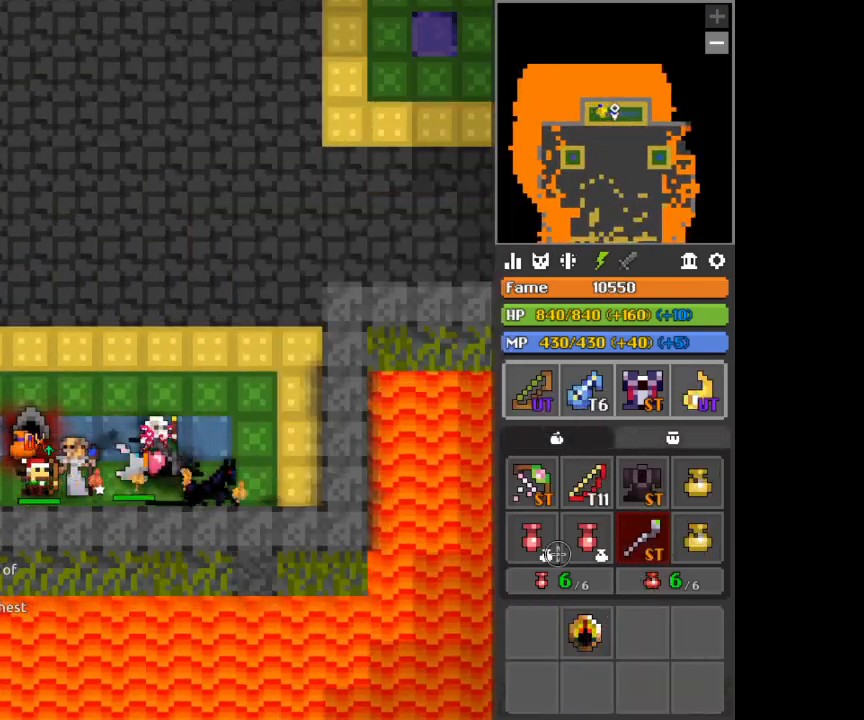
Gameplay with keyboard and mouse; each line is a JSON object with the keys and mouse buttons held at the frame after it. "events" lists presses ("down") and releases ("up") of "1", "2", "3", "4", "5", "a", "alt", "c", "d", "e", "f", "q", "r", "s", "shift", "space", "tab", "v", "w", "x", "z", "mouse_left", "mouse_wheel", "mouse_right" and "mouse_mb4" between this image and that frame as [ms after this image, input, new state], when the widget could be followed in between. "mouse_left", "mouse_wheel", "mouse_right", "mouse_mb4" = the "left", "wheel", "right", "mb4" buttons of the "mouse" list. No other keys are recorded. "wheel" means that the mouse wheel is clicked or scrolled. Not read: mouse_move.
{"keys": ["x"], "mouse": ["right"], "events": [[292, "x", "down"], [417, "mouse_right", "down"]]}
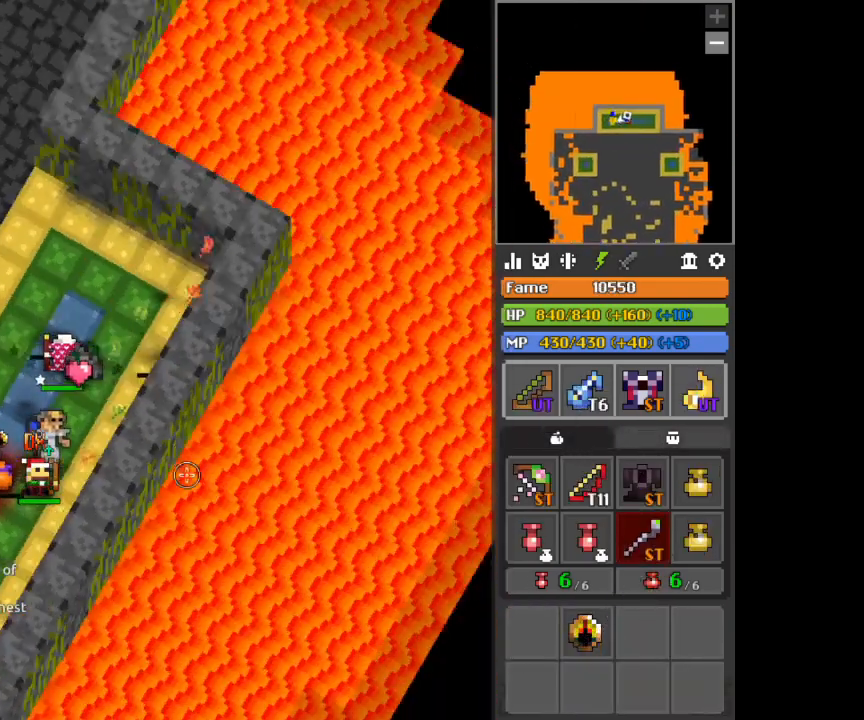
{"keys": [], "mouse": [], "events": [[167, "w", "down"], [167, "x", "up"], [292, "mouse_right", "up"], [292, "w", "up"], [459, "d", "down"], [501, "d", "up"]]}
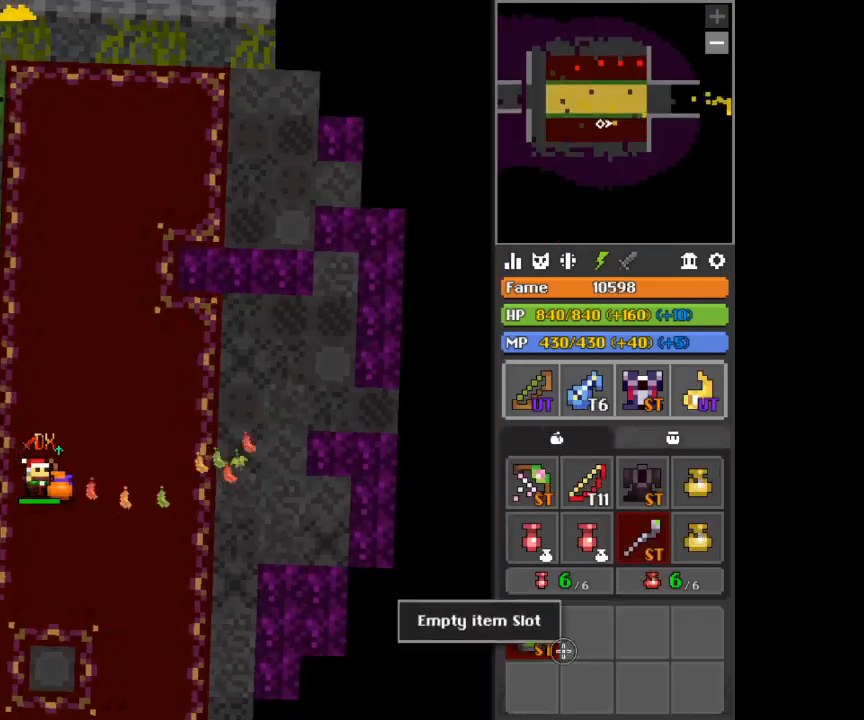
{"keys": [], "mouse": ["left"], "events": [[375, "mouse_left", "down"]]}
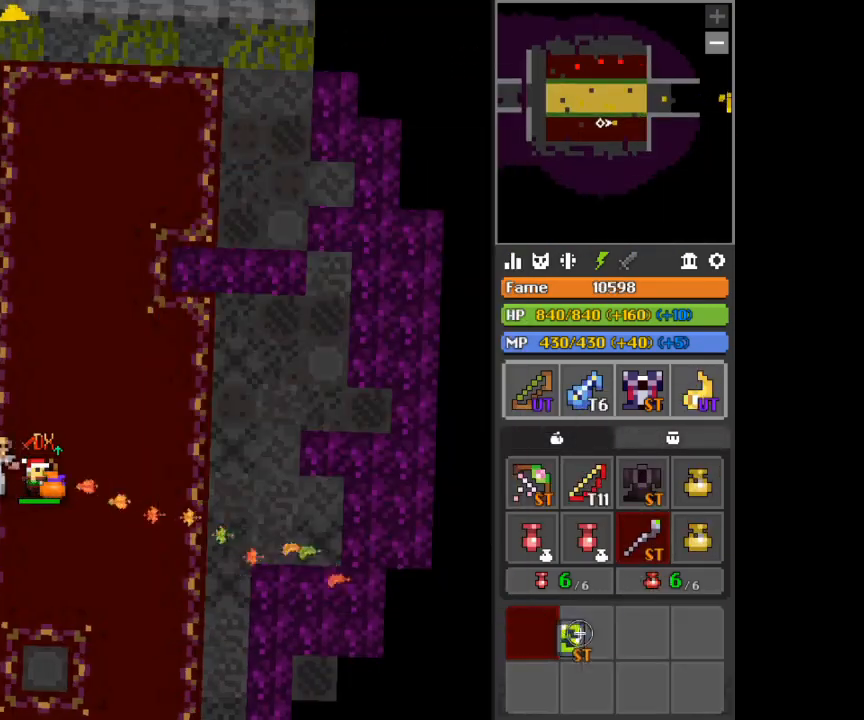
{"keys": [], "mouse": ["left"], "events": []}
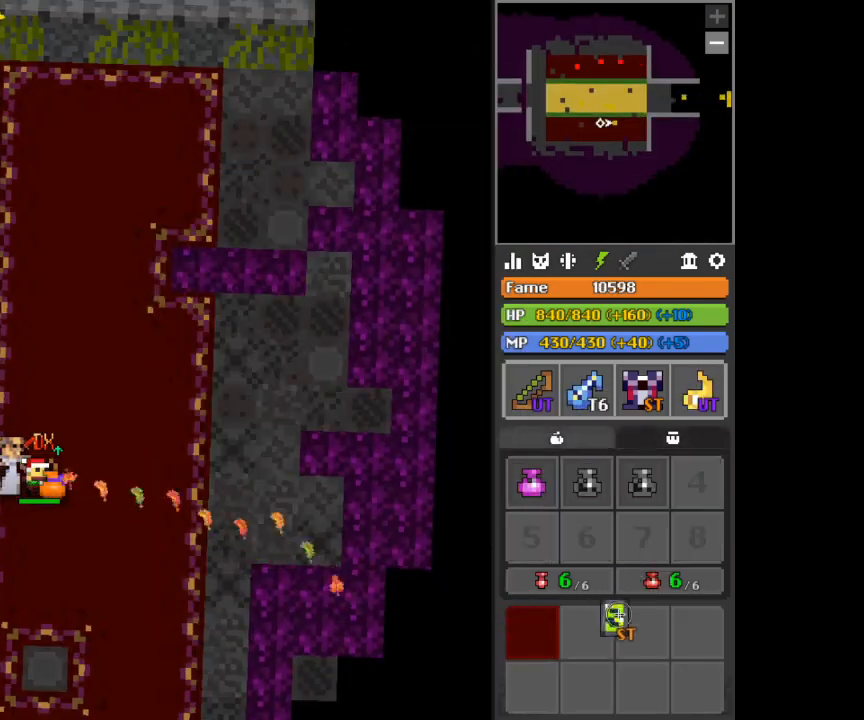
{"keys": [], "mouse": [], "events": [[375, "mouse_left", "up"]]}
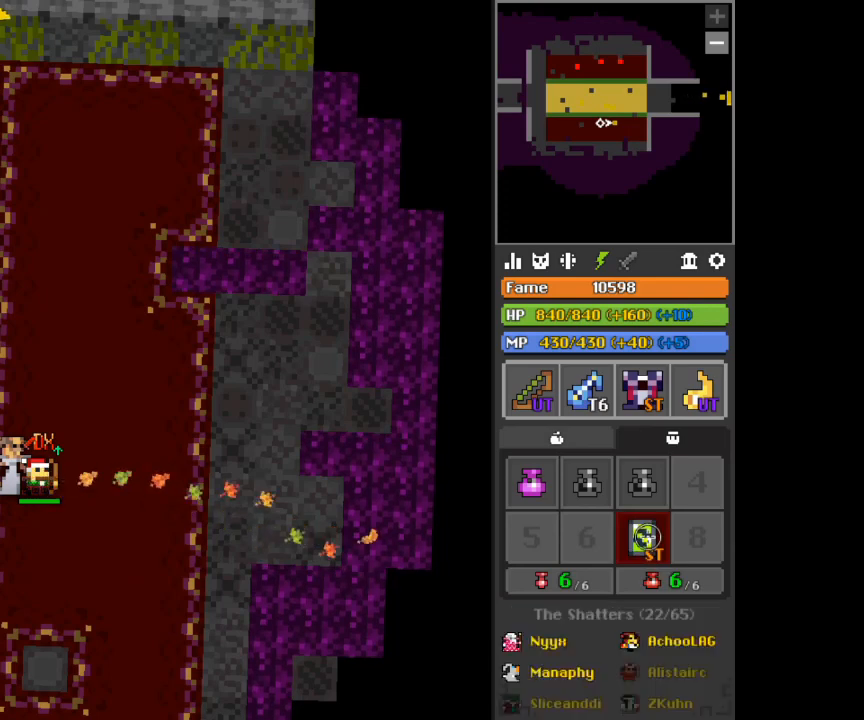
{"keys": [], "mouse": [], "events": [[209, "a", "down"], [376, "w", "down"], [417, "a", "up"], [417, "w", "up"]]}
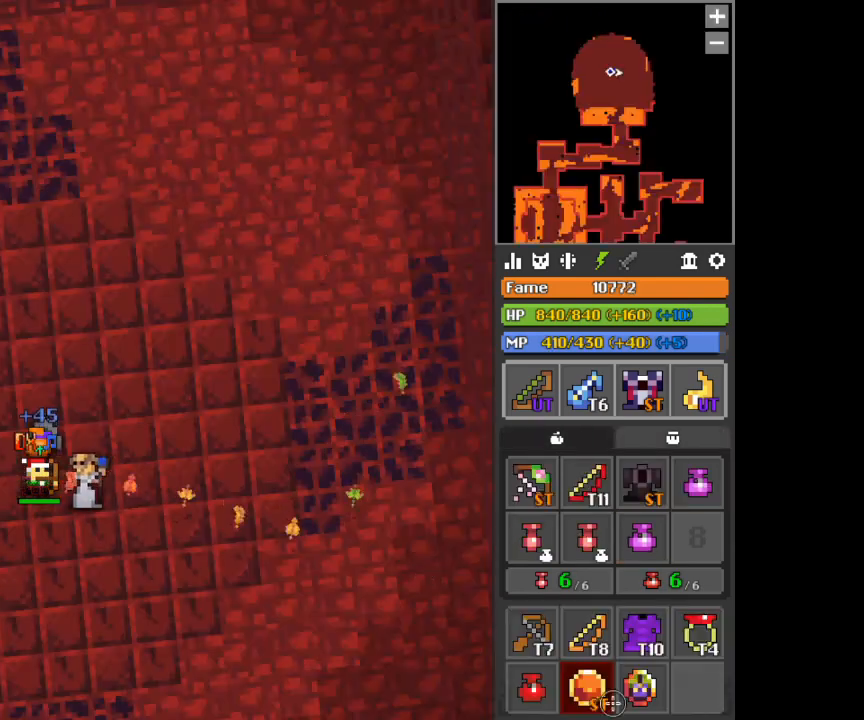
{"keys": [], "mouse": ["left"], "events": [[459, "mouse_left", "down"]]}
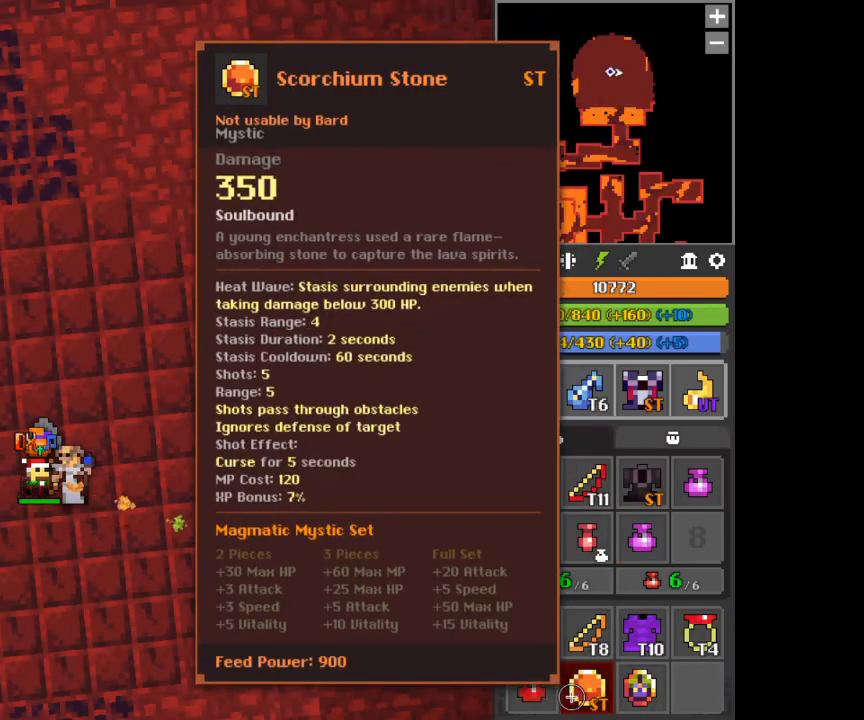
{"keys": [], "mouse": ["left"], "events": []}
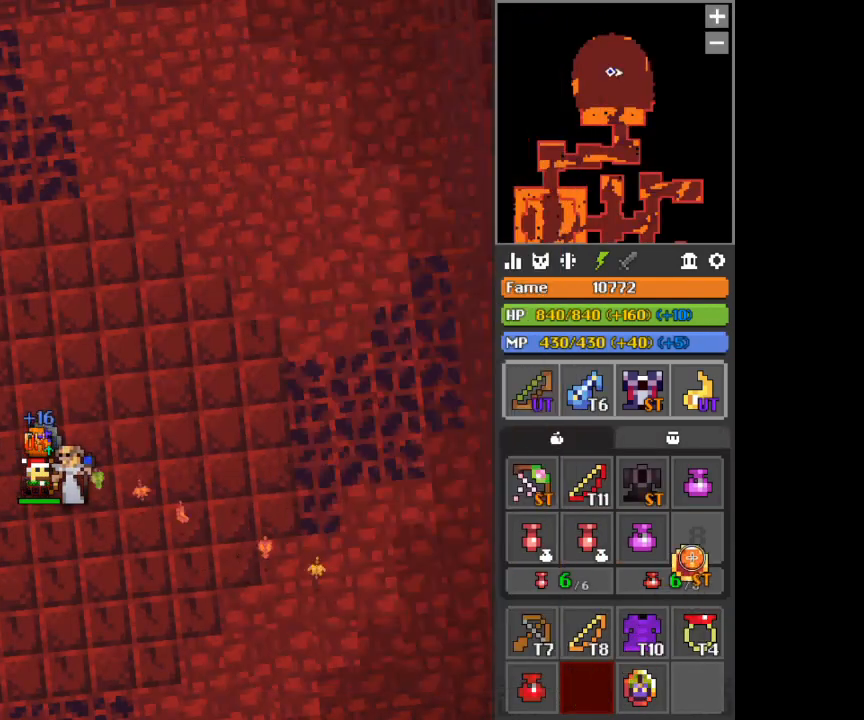
{"keys": [], "mouse": [], "events": [[209, "mouse_left", "up"]]}
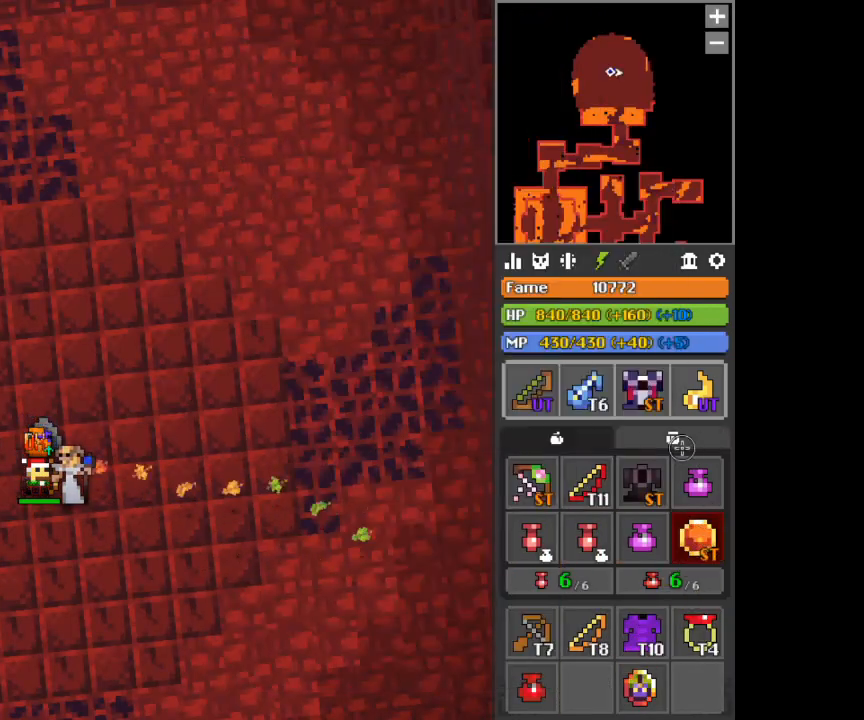
{"keys": [], "mouse": [], "events": [[166, "mouse_left", "down"], [292, "mouse_left", "up"]]}
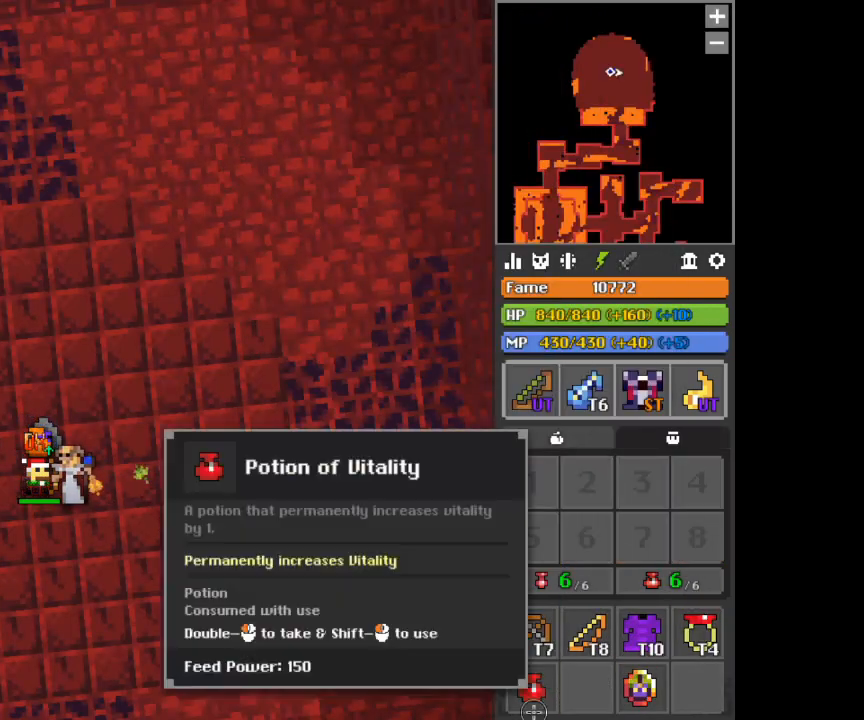
{"keys": [], "mouse": ["left"], "events": [[334, "mouse_left", "down"]]}
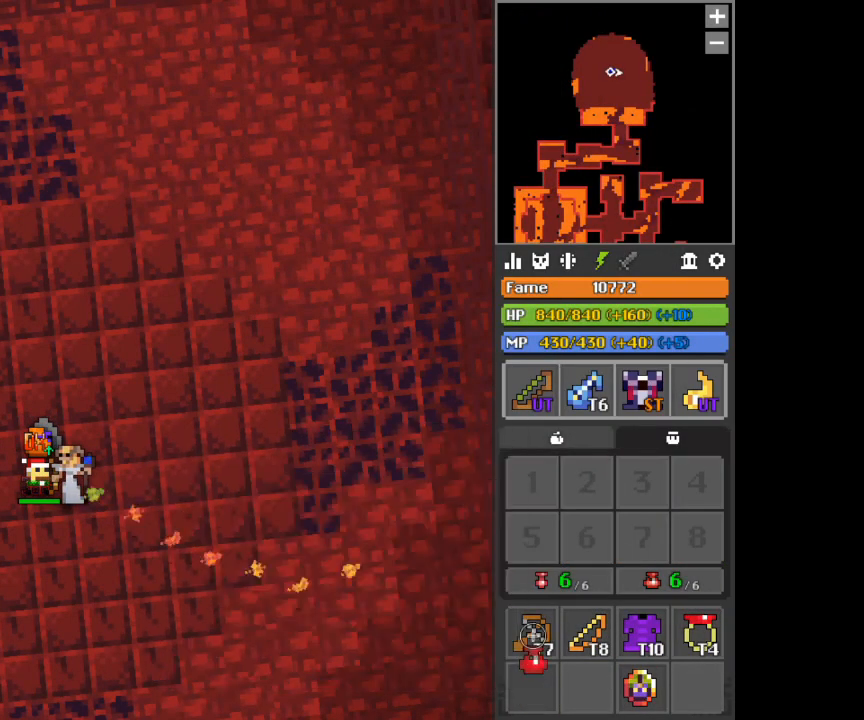
{"keys": [], "mouse": [], "events": [[83, "mouse_left", "up"], [292, "s", "down"], [375, "s", "up"]]}
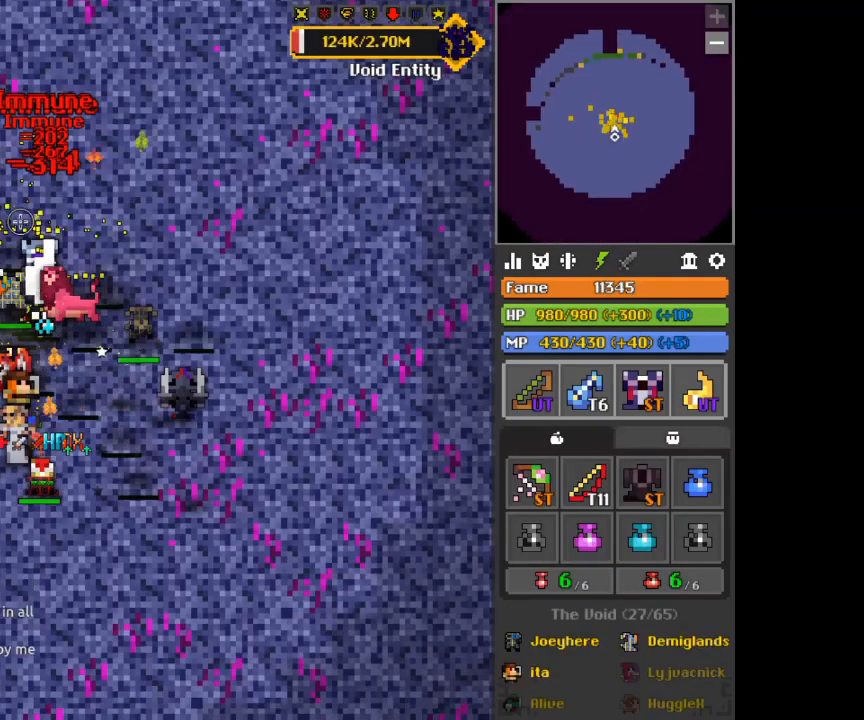
{"keys": [], "mouse": [], "events": [[125, "s", "down"], [209, "s", "up"]]}
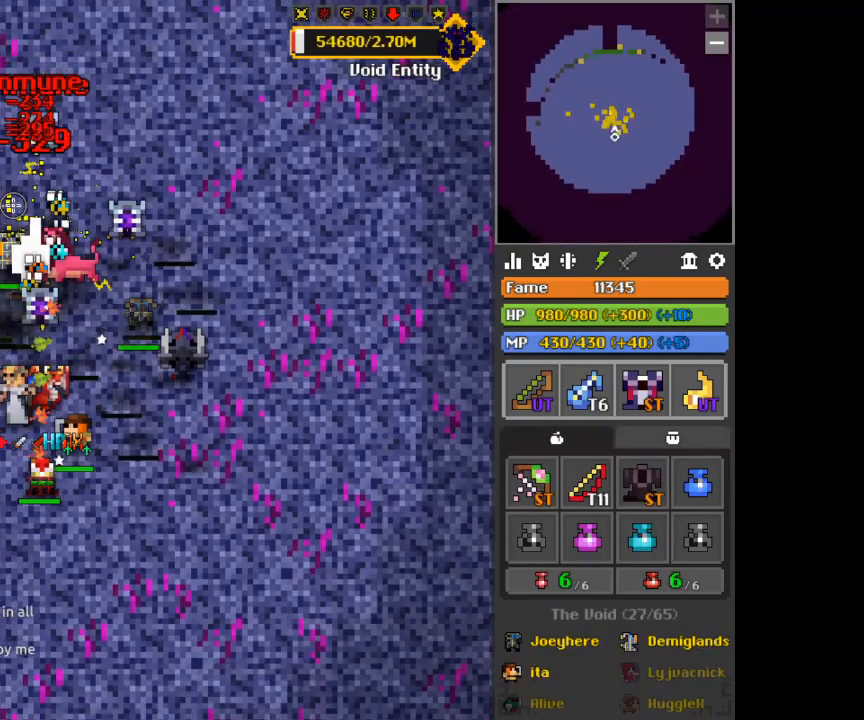
{"keys": [], "mouse": [], "events": []}
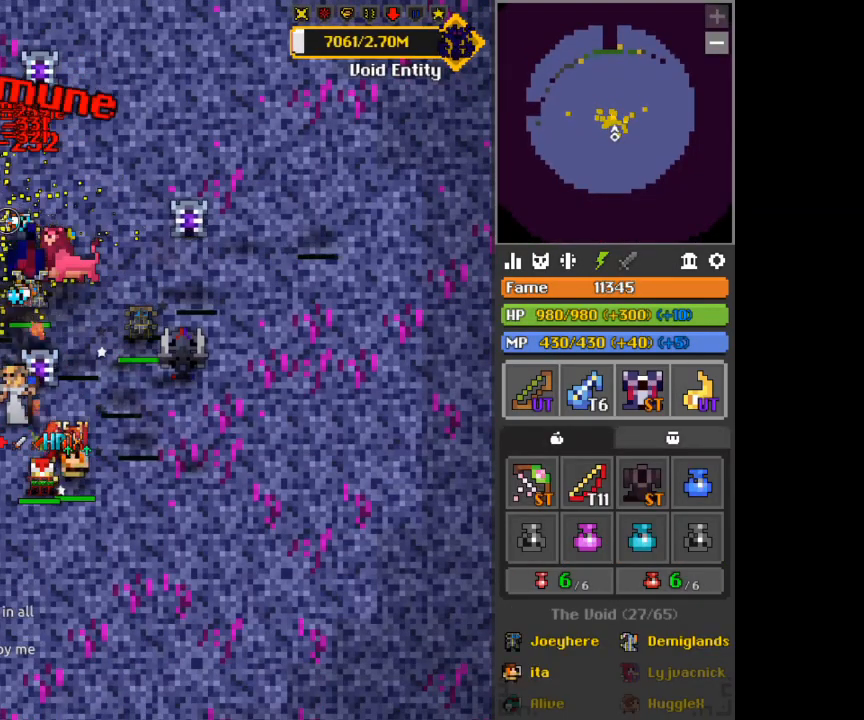
{"keys": [], "mouse": [], "events": []}
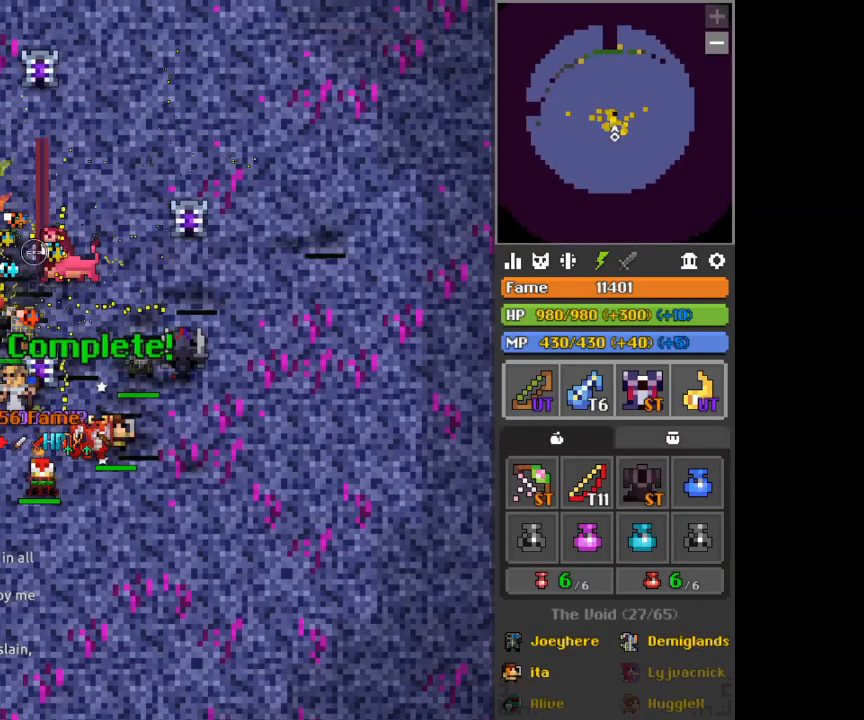
{"keys": [], "mouse": [], "events": []}
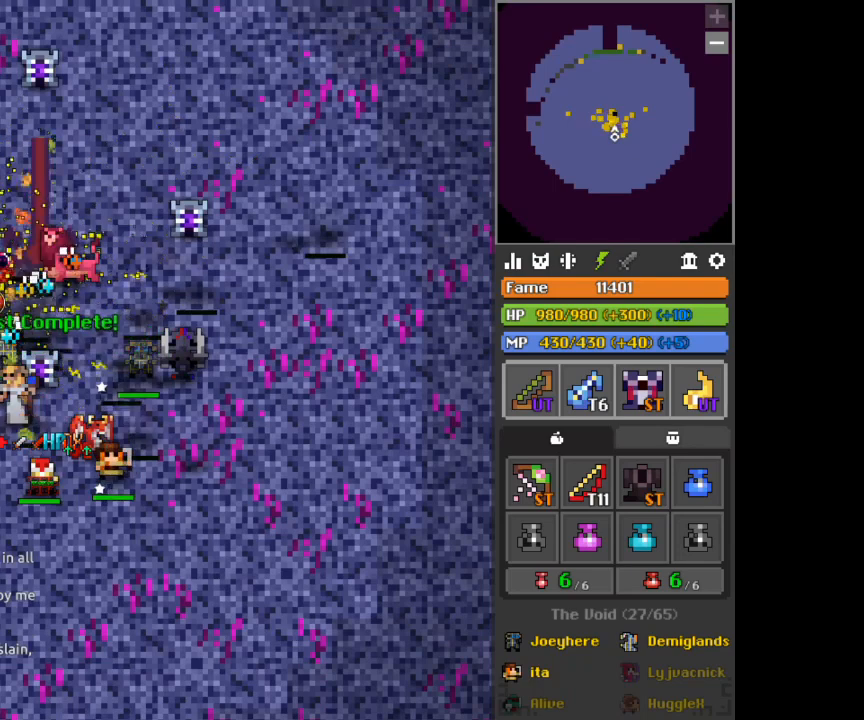
{"keys": [], "mouse": [], "events": []}
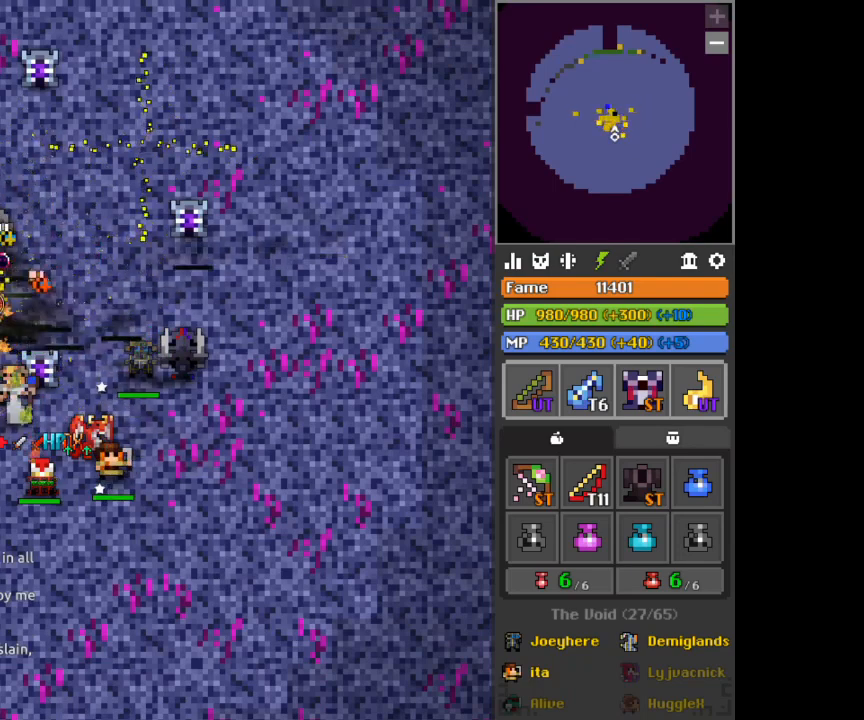
{"keys": [], "mouse": [], "events": []}
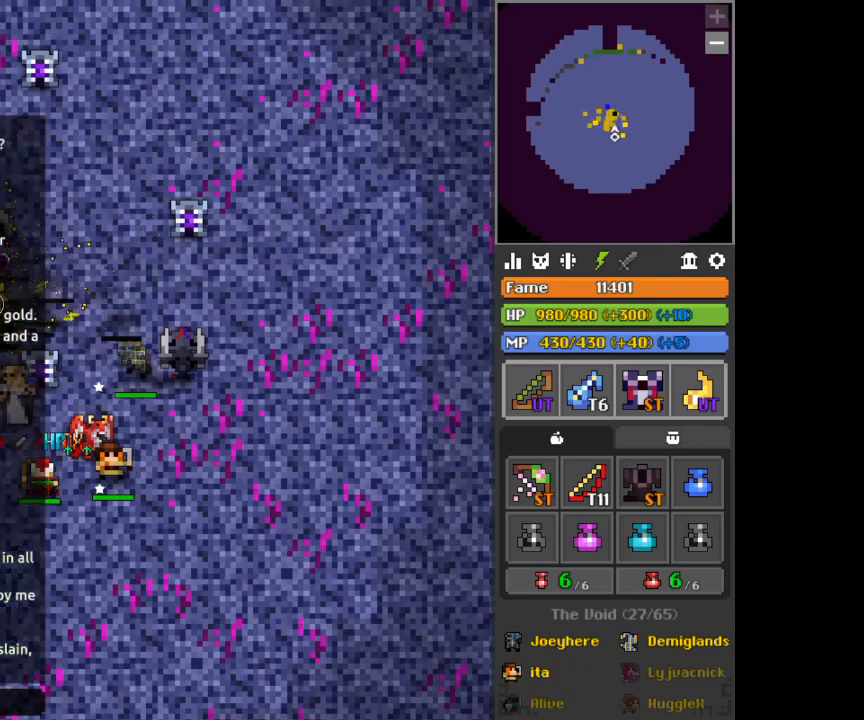
{"keys": ["space"], "mouse": [], "events": [[292, "w", "down"], [417, "w", "up"], [459, "space", "down"]]}
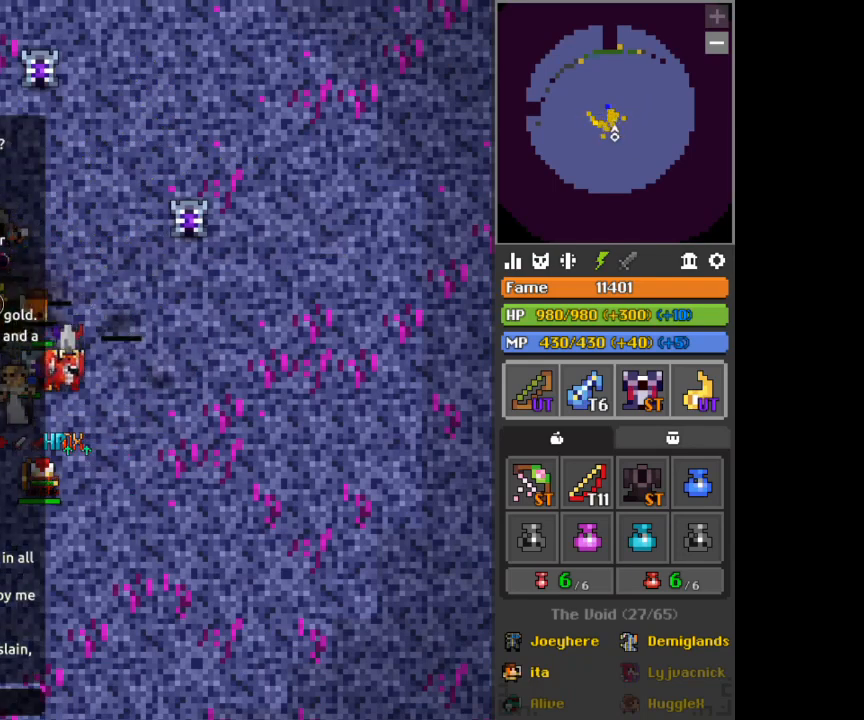
{"keys": [], "mouse": [], "events": [[41, "space", "up"], [166, "d", "down"], [292, "d", "up"]]}
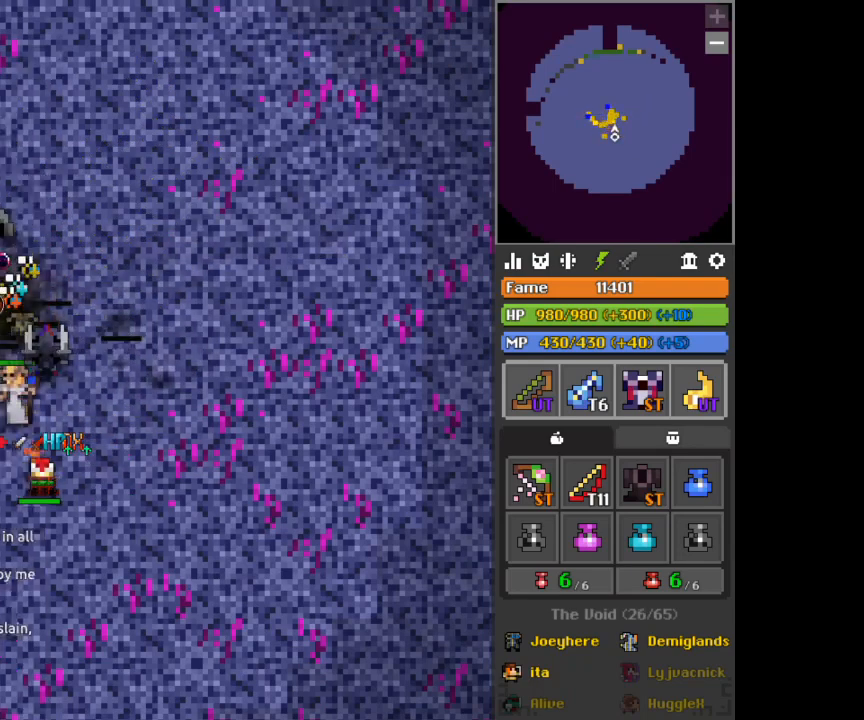
{"keys": [], "mouse": [], "events": [[250, "a", "down"], [250, "w", "down"], [375, "a", "up"], [417, "w", "up"]]}
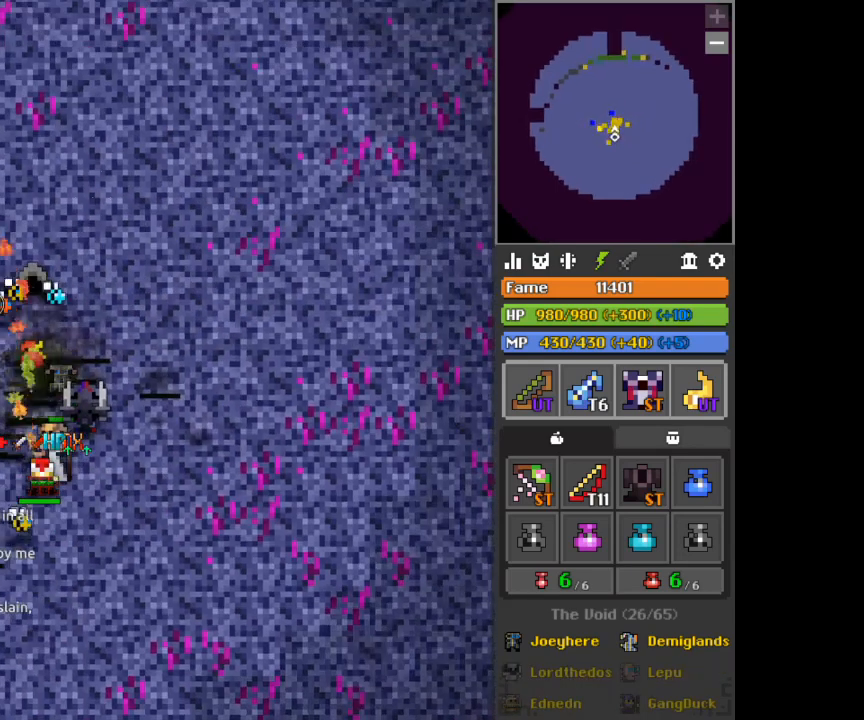
{"keys": [], "mouse": [], "events": [[125, "w", "down"], [458, "w", "up"]]}
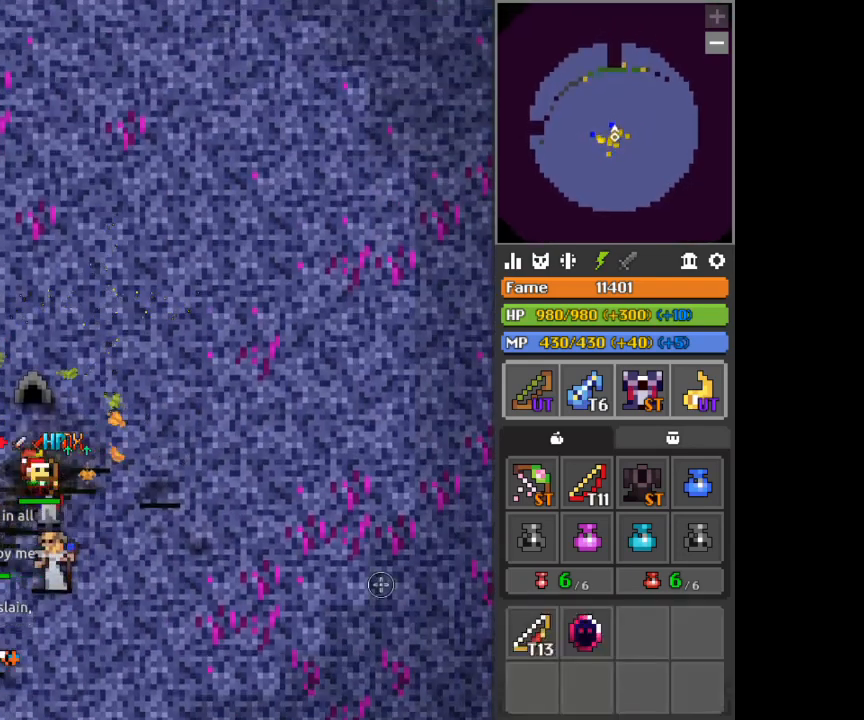
{"keys": [], "mouse": [], "events": []}
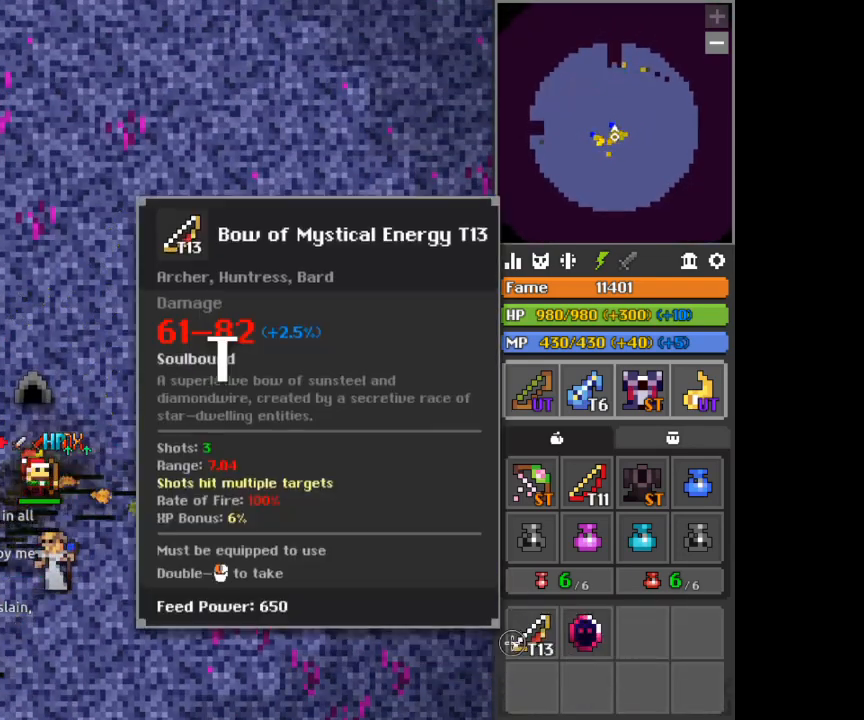
{"keys": [], "mouse": ["left"], "events": [[250, "mouse_left", "down"]]}
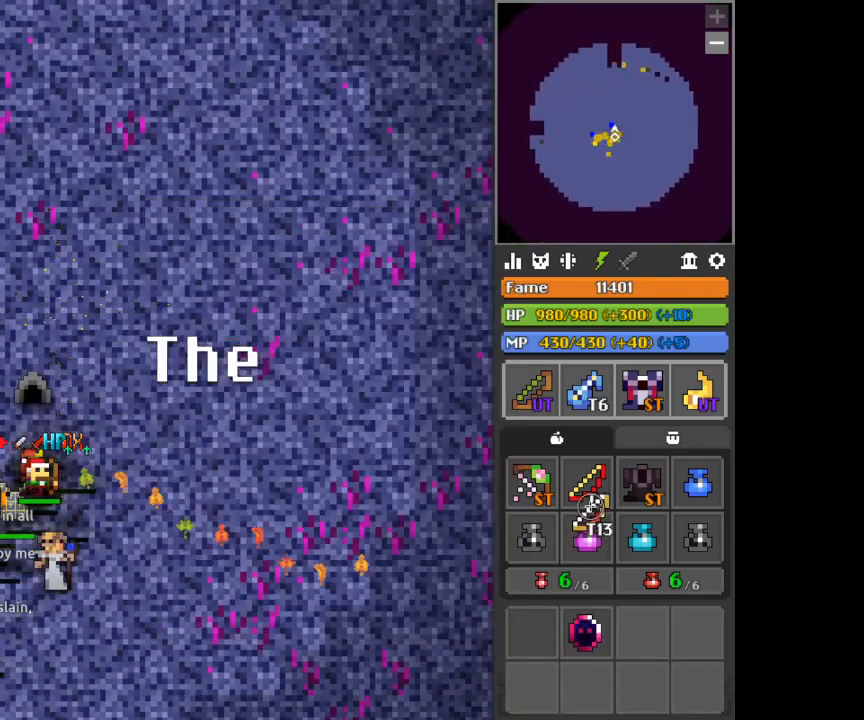
{"keys": [], "mouse": [], "events": [[292, "mouse_left", "up"]]}